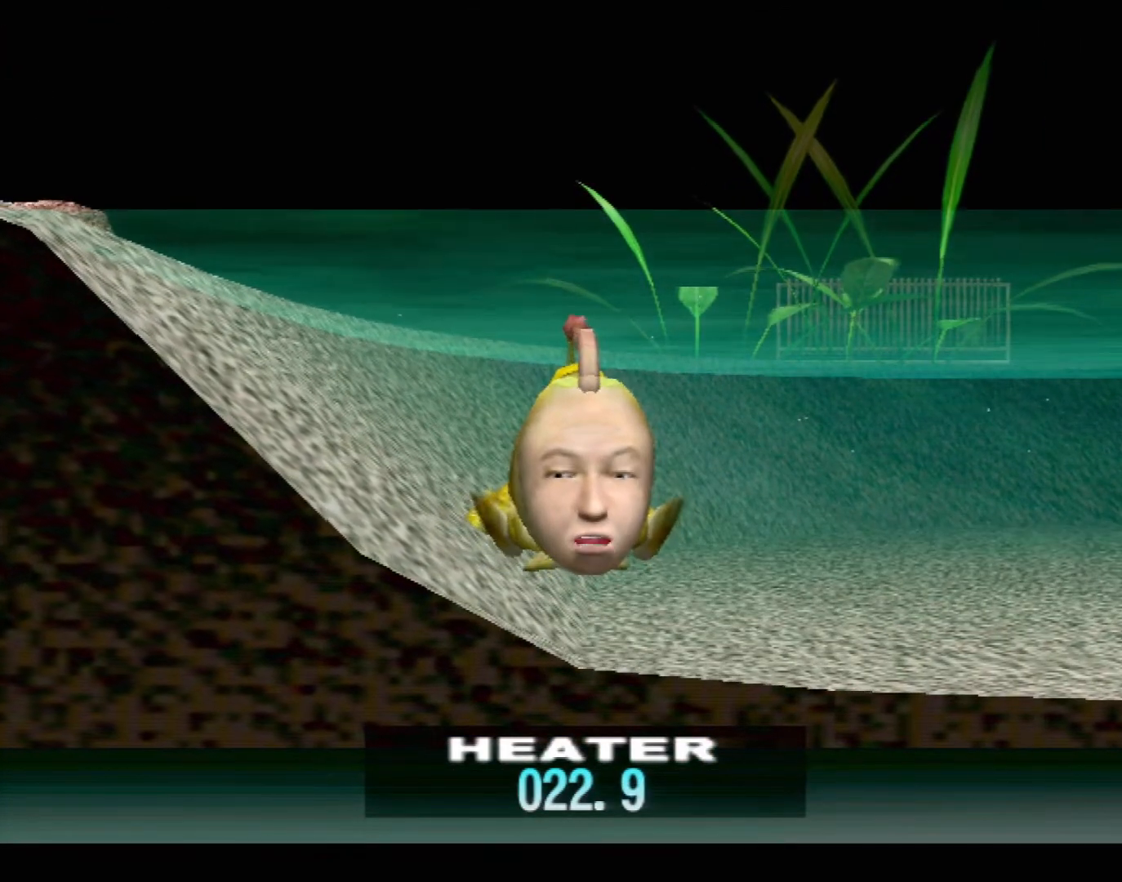
Gameplay with a controller (Xbox layout); each line is a JSON object with the inputs held at the frame after it. "events" lists button and stick changes between this image and that frame as [ms after this image, input, new state], when the widget could be followed in between. Not read: L1 L2 L3 R1 R3 SELECT right_stick.
{"buttons": [], "left_stick": "center", "events": [[233, "A", "up"]]}
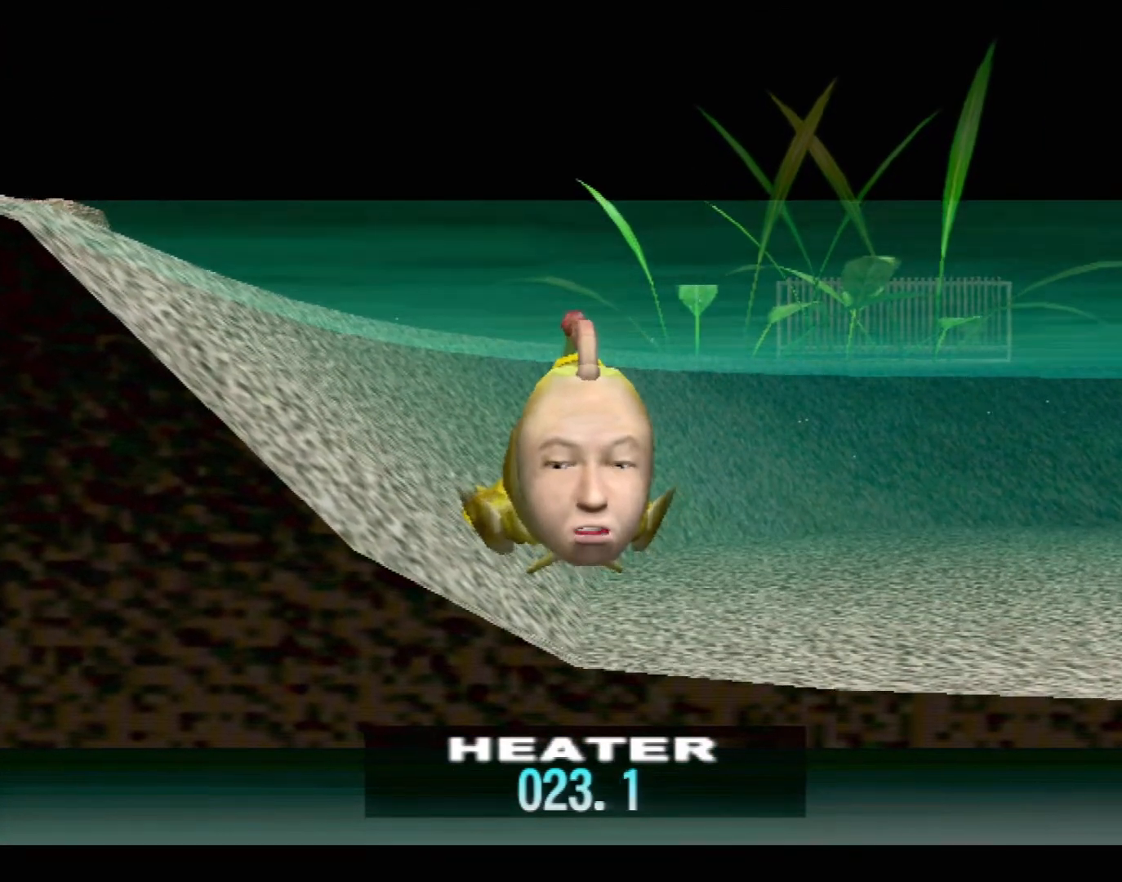
{"buttons": [], "left_stick": "center", "events": []}
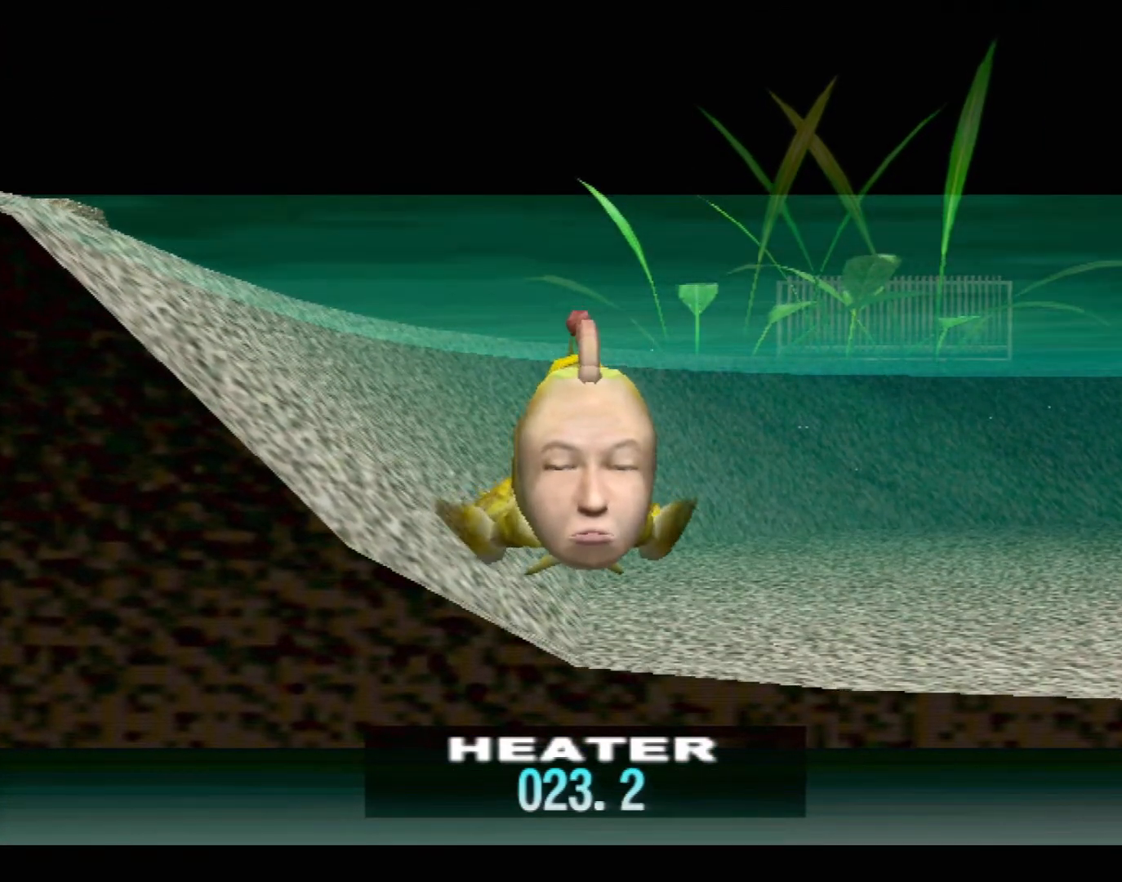
{"buttons": [], "left_stick": "center", "events": []}
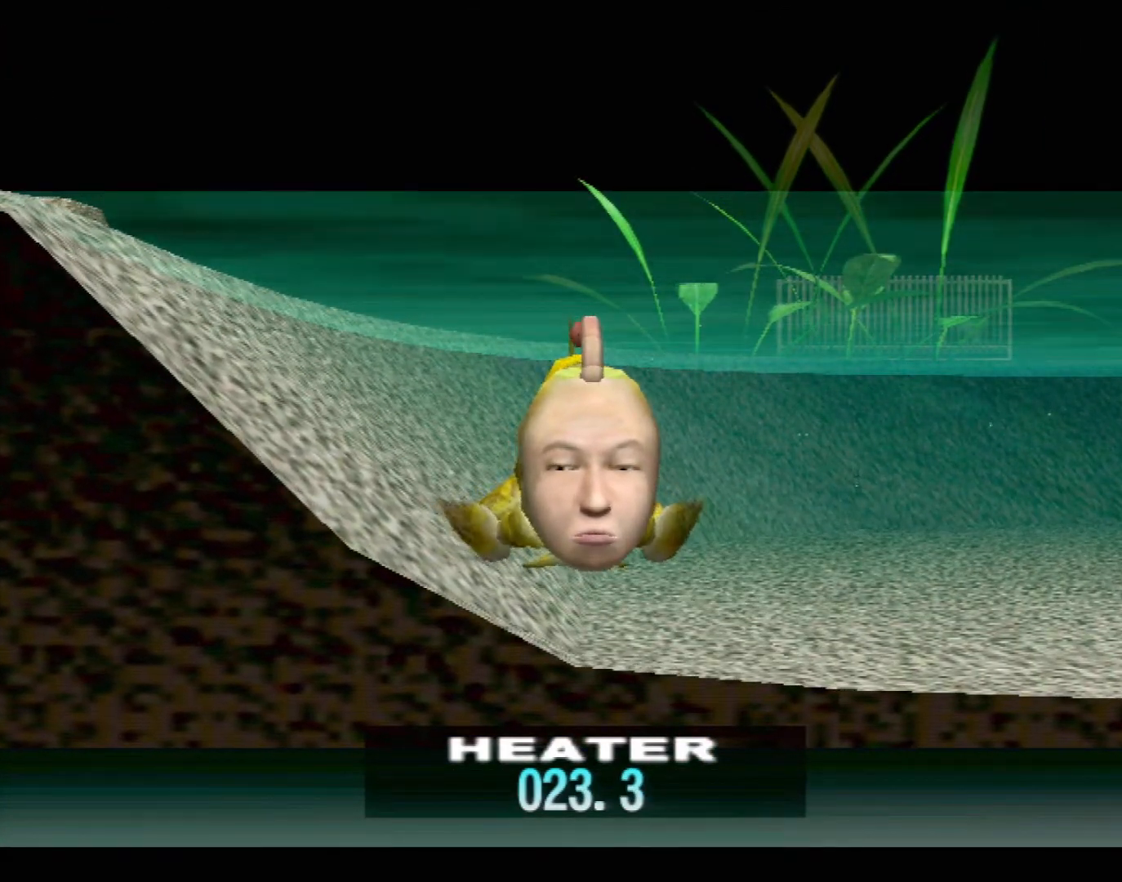
{"buttons": ["A"], "left_stick": "center", "events": [[433, "A", "down"]]}
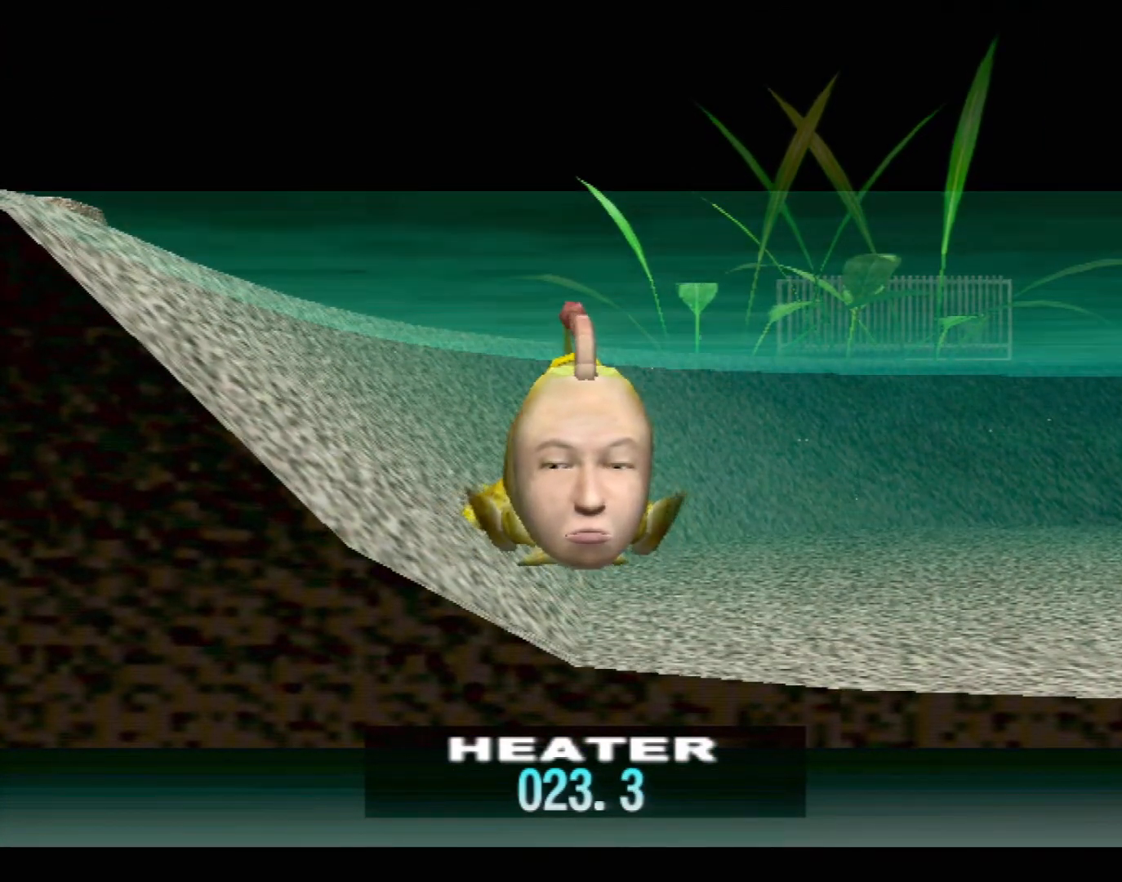
{"buttons": ["A"], "left_stick": "center", "events": []}
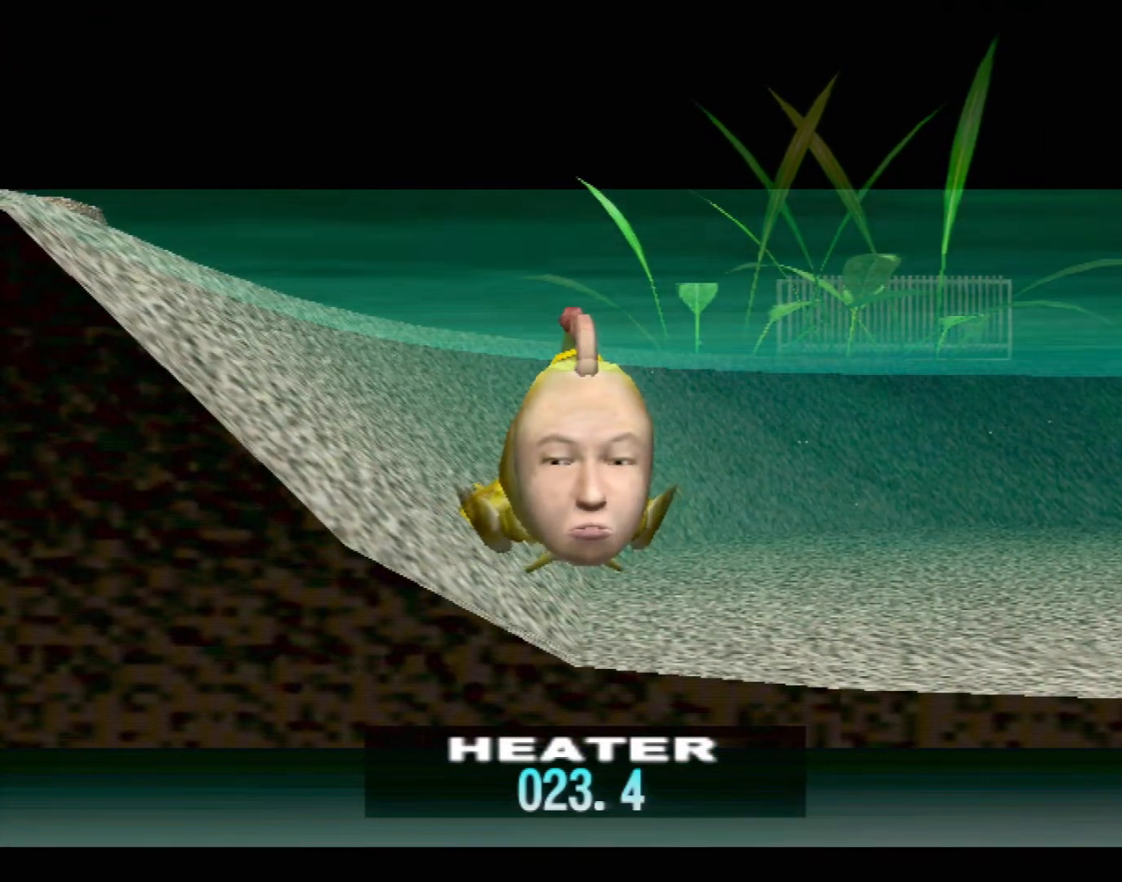
{"buttons": ["A"], "left_stick": "center", "events": []}
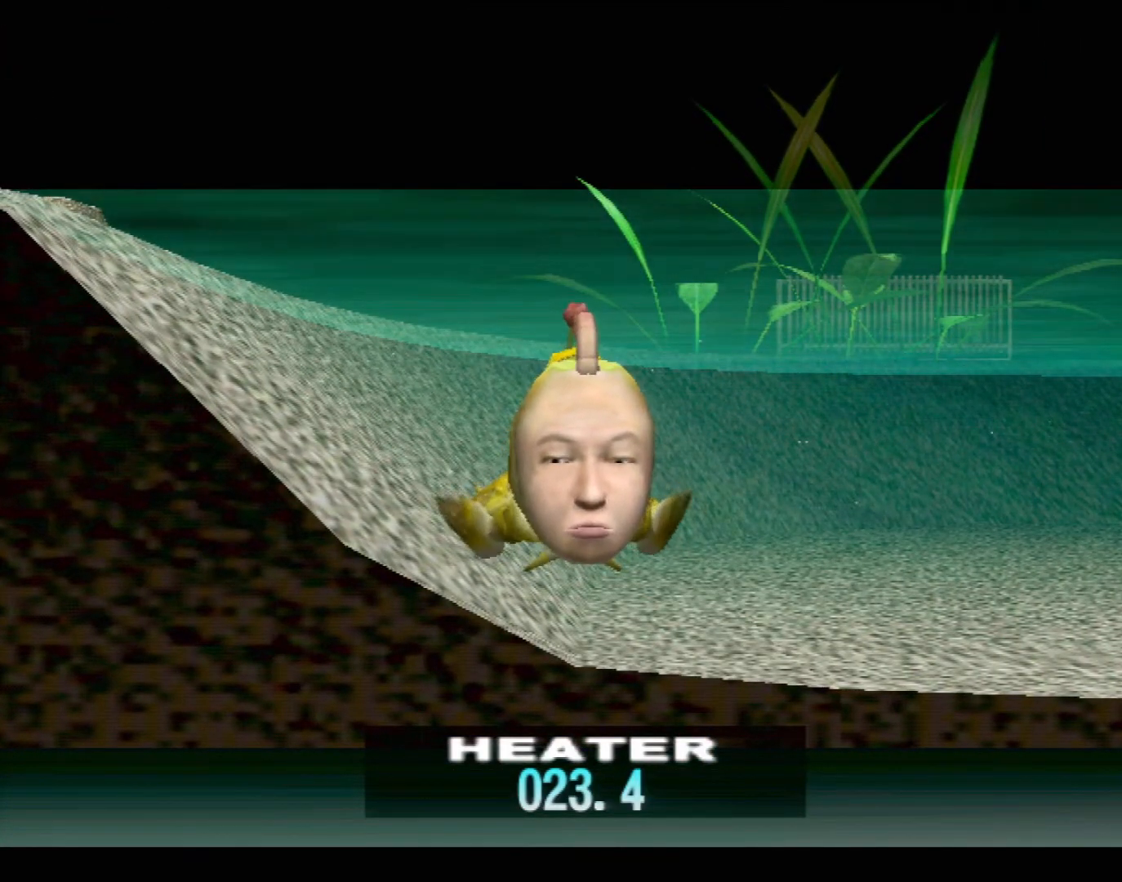
{"buttons": ["A"], "left_stick": "center", "events": []}
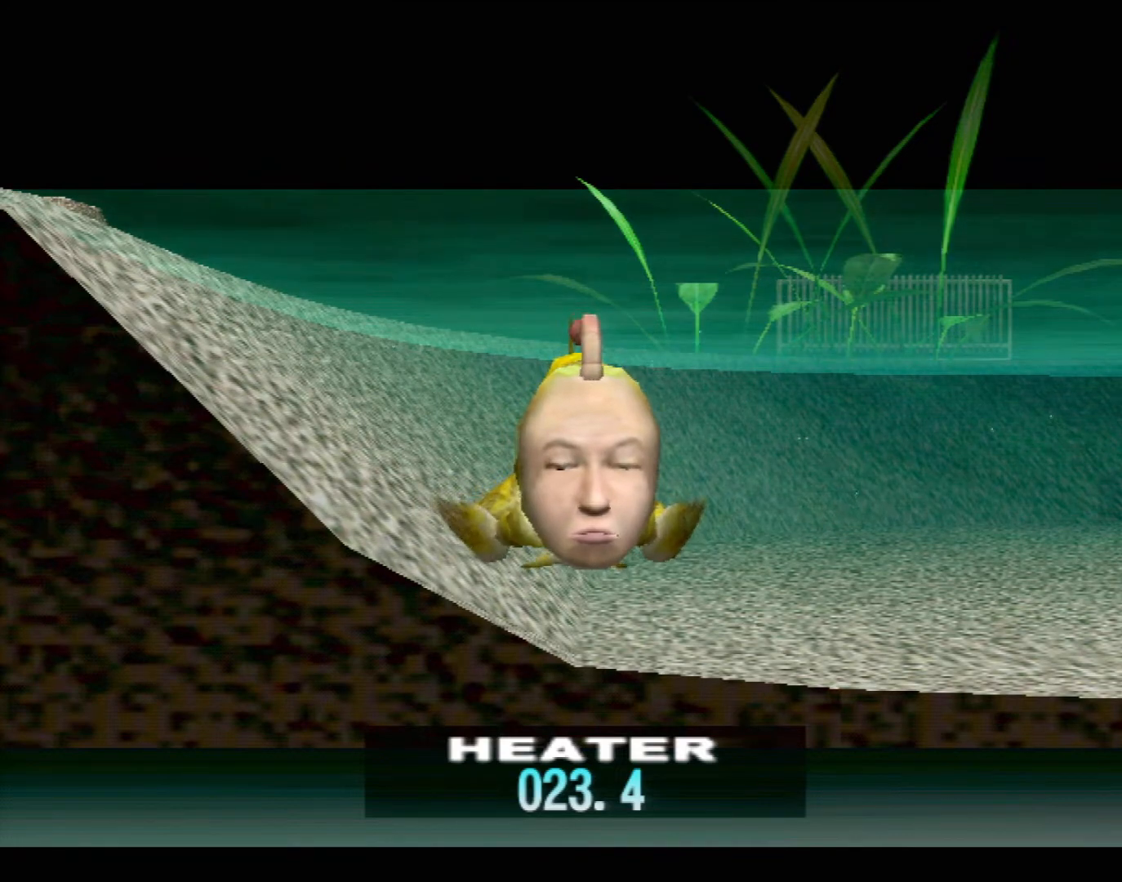
{"buttons": [], "left_stick": "center", "events": [[167, "A", "up"]]}
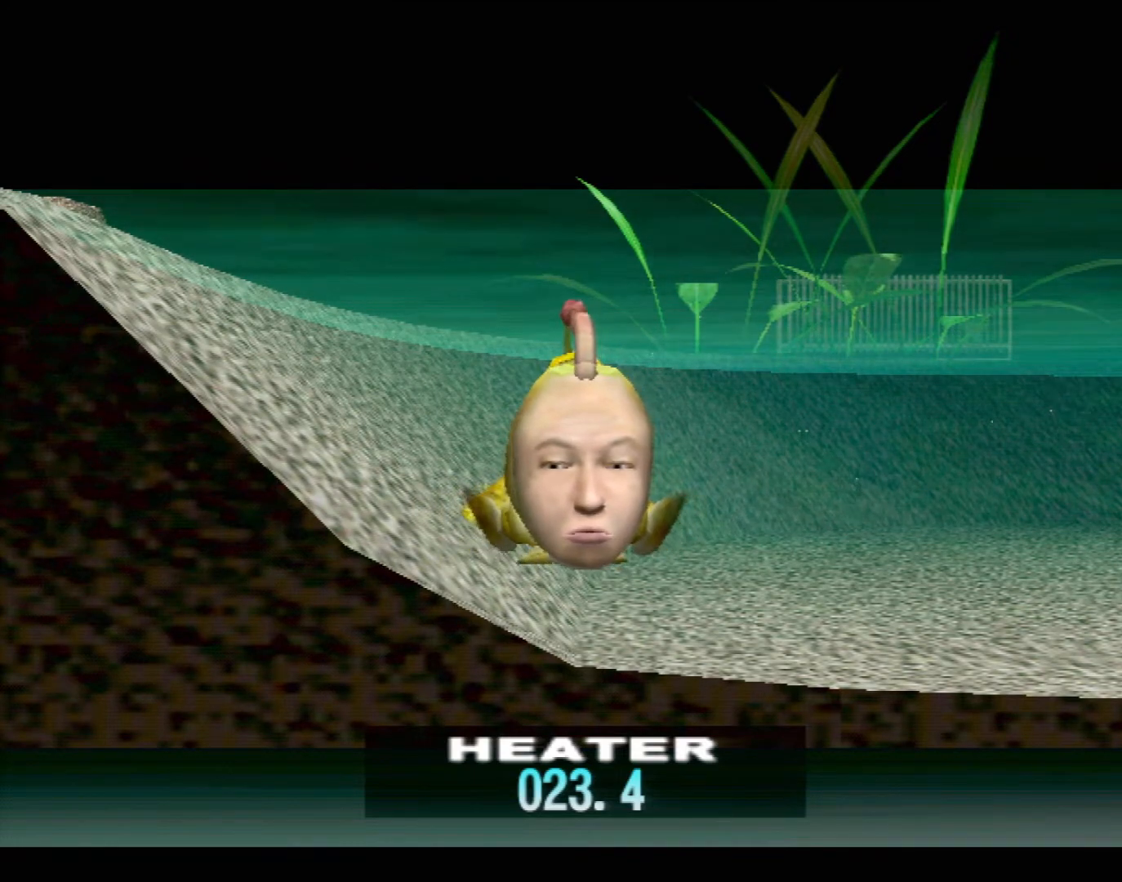
{"buttons": [], "left_stick": "center", "events": []}
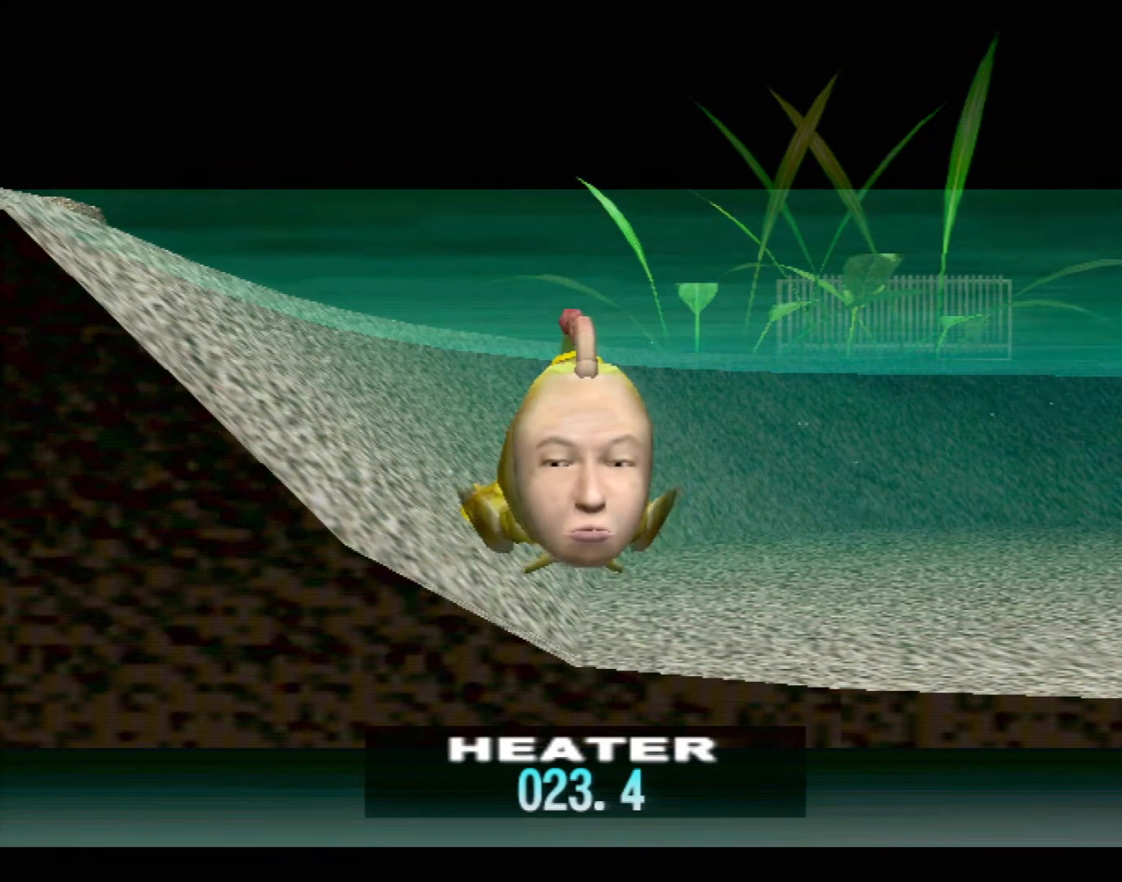
{"buttons": ["DPAD_DOWN"], "left_stick": "center", "events": [[500, "DPAD_DOWN", "down"]]}
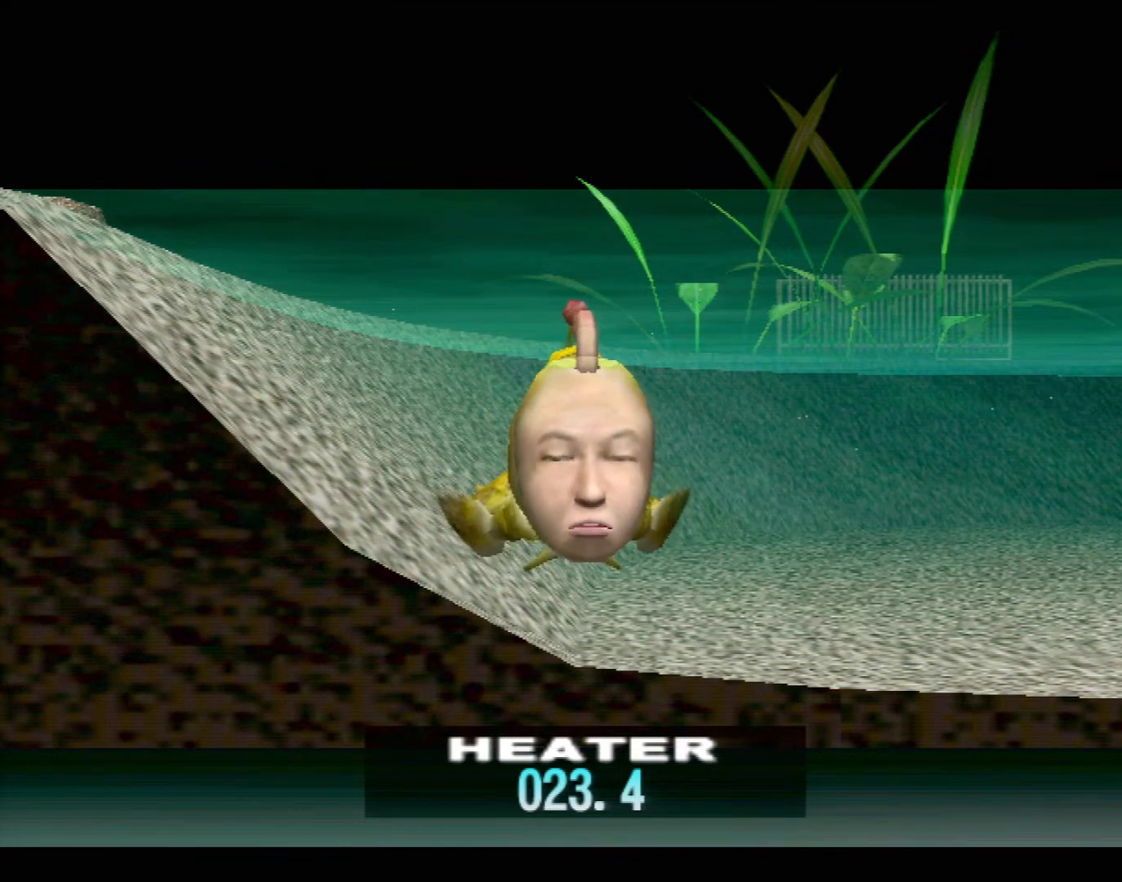
{"buttons": [], "left_stick": "center", "events": [[117, "DPAD_DOWN", "up"]]}
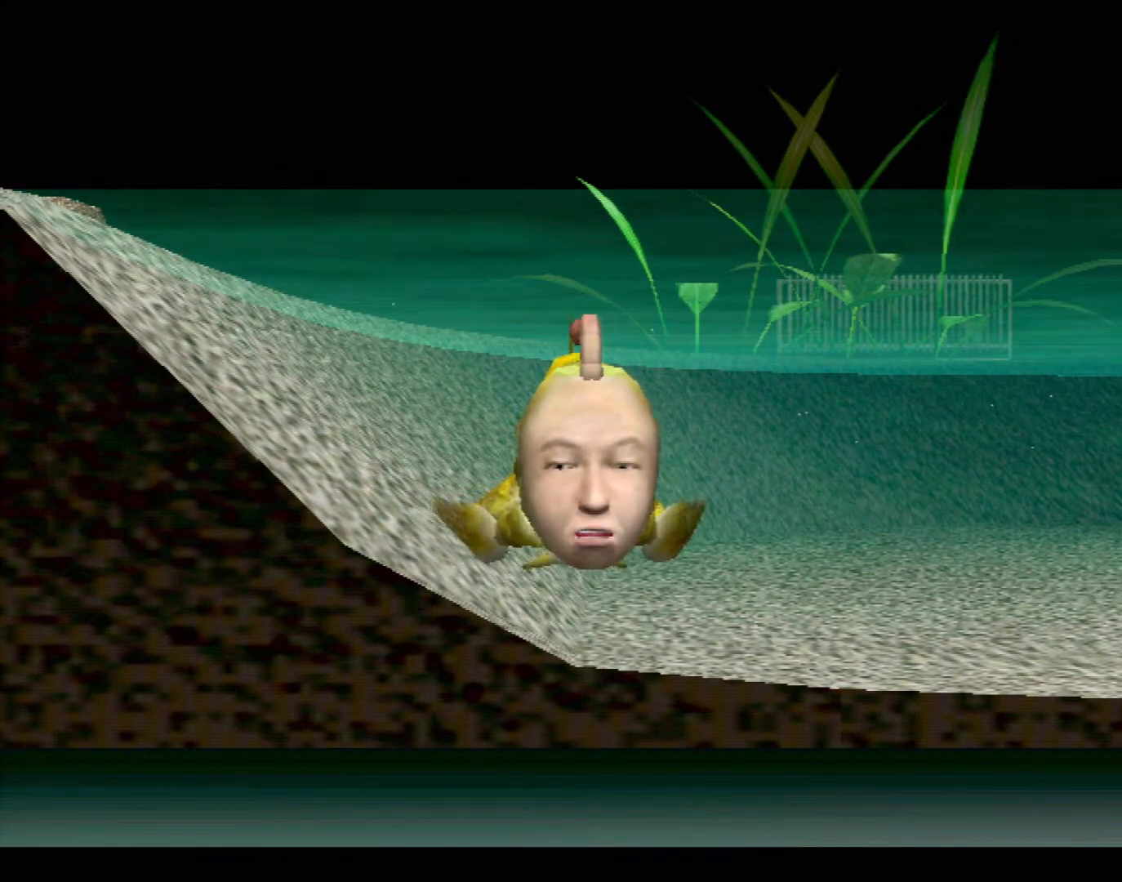
{"buttons": [], "left_stick": "center", "events": []}
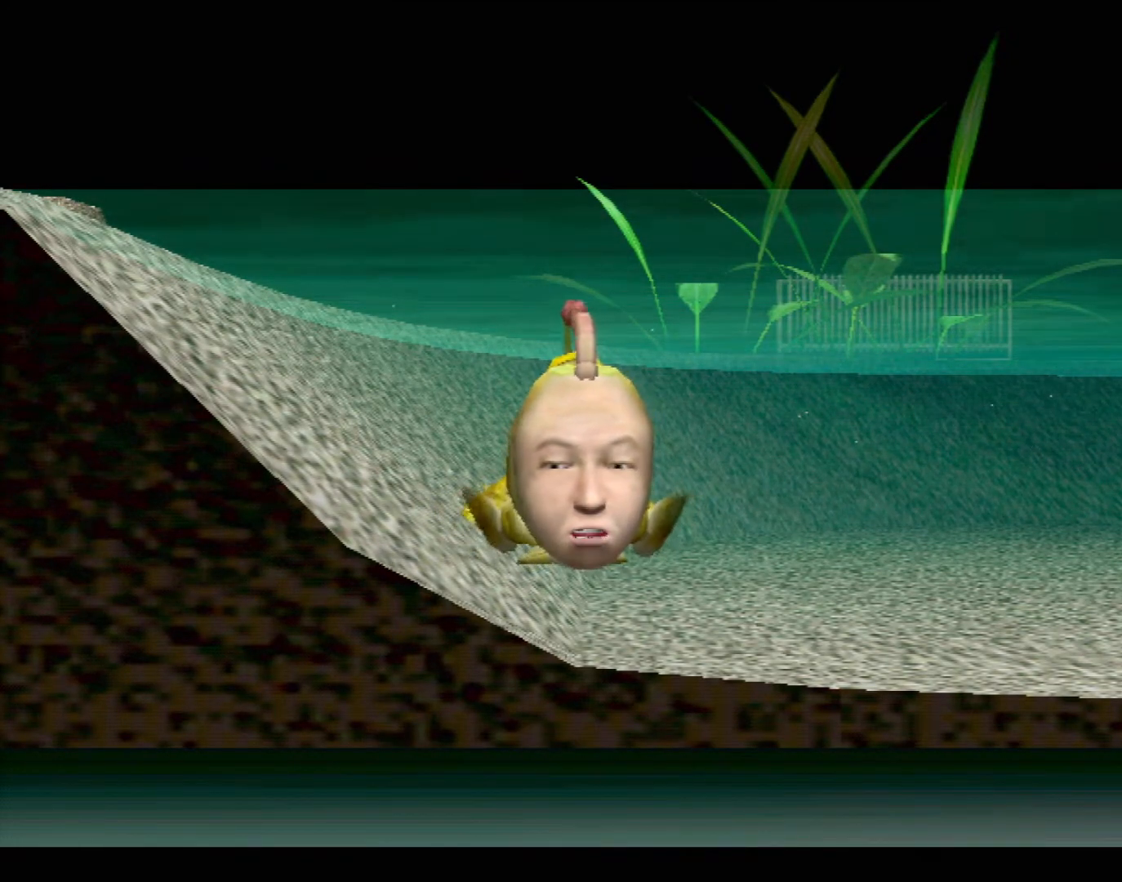
{"buttons": [], "left_stick": "center", "events": []}
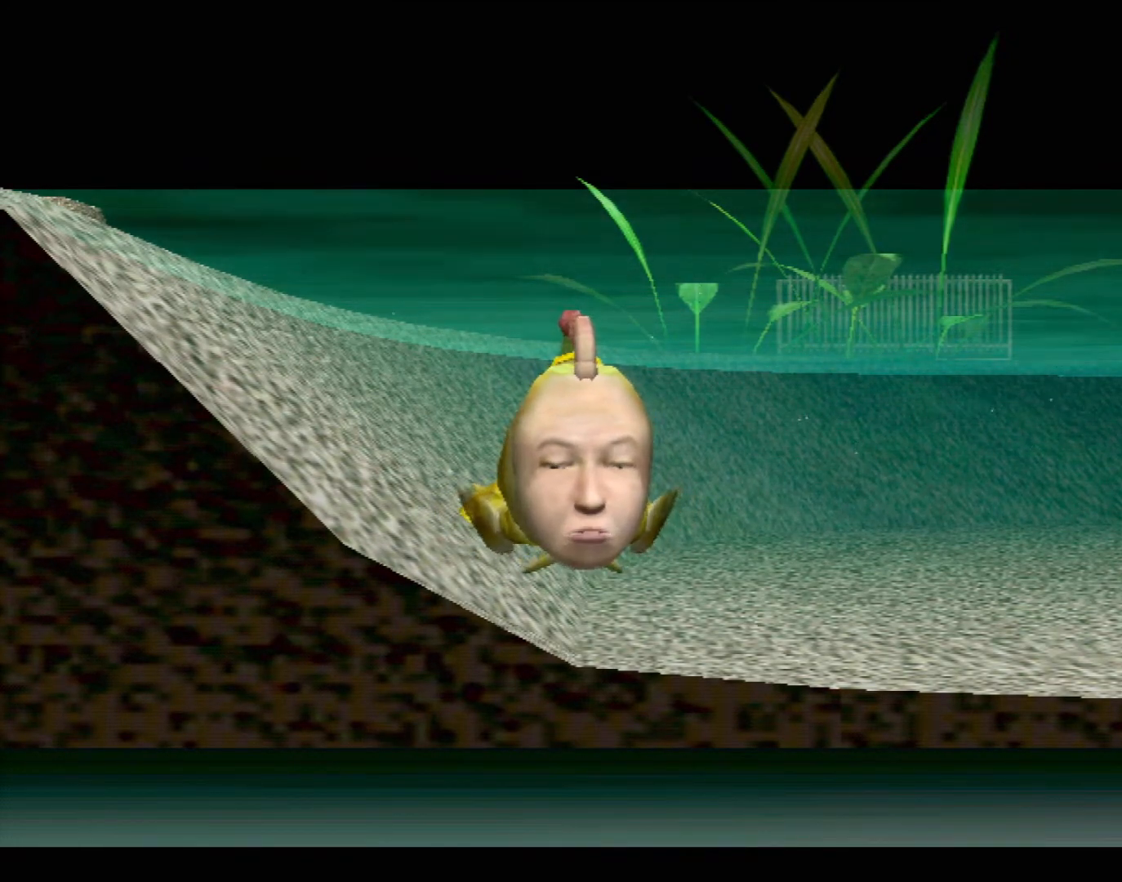
{"buttons": [], "left_stick": "center", "events": []}
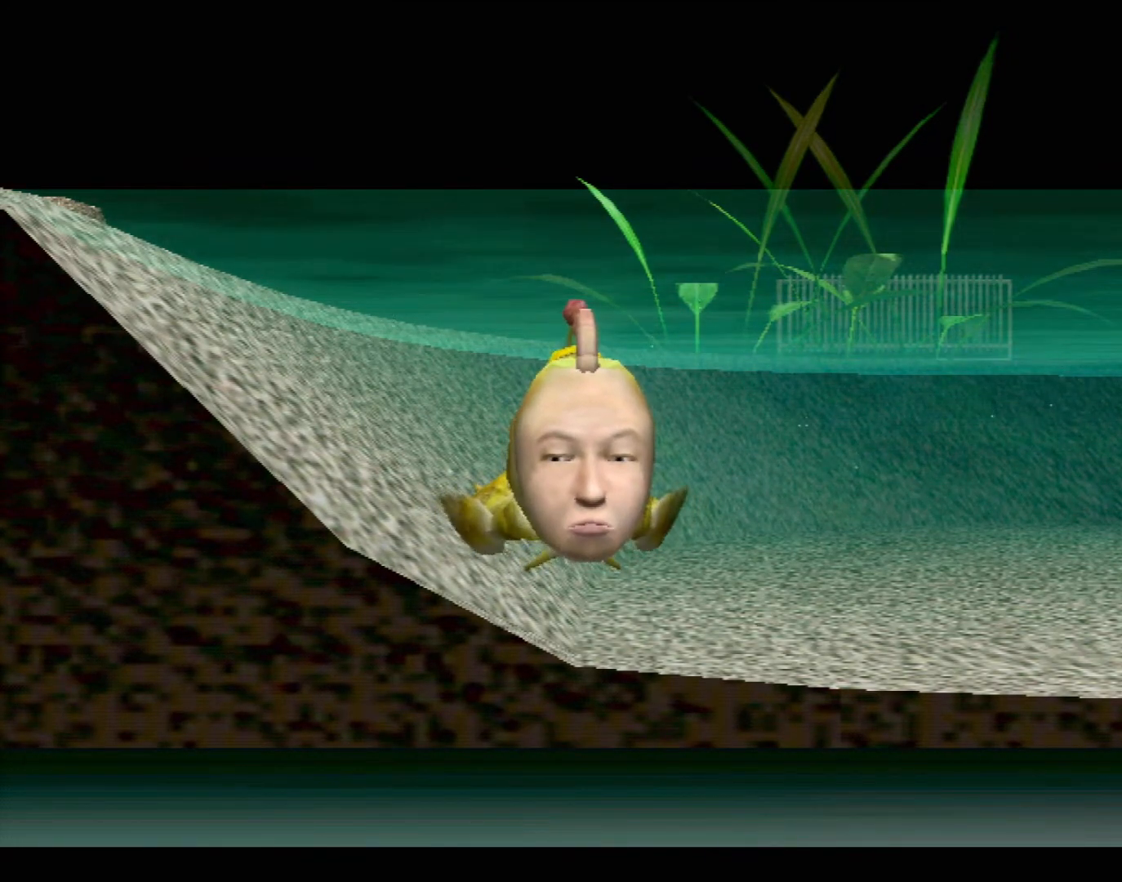
{"buttons": [], "left_stick": "center", "events": []}
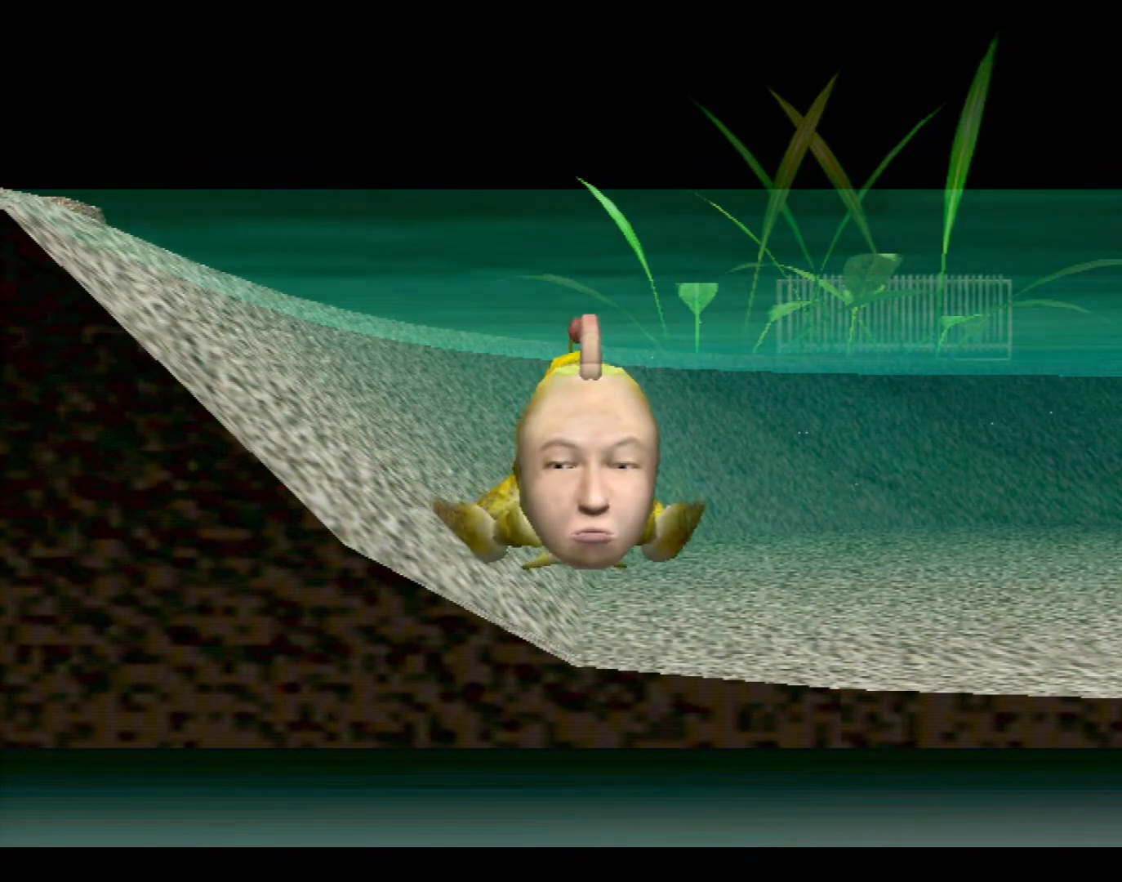
{"buttons": ["A"], "left_stick": "center", "events": [[450, "A", "down"]]}
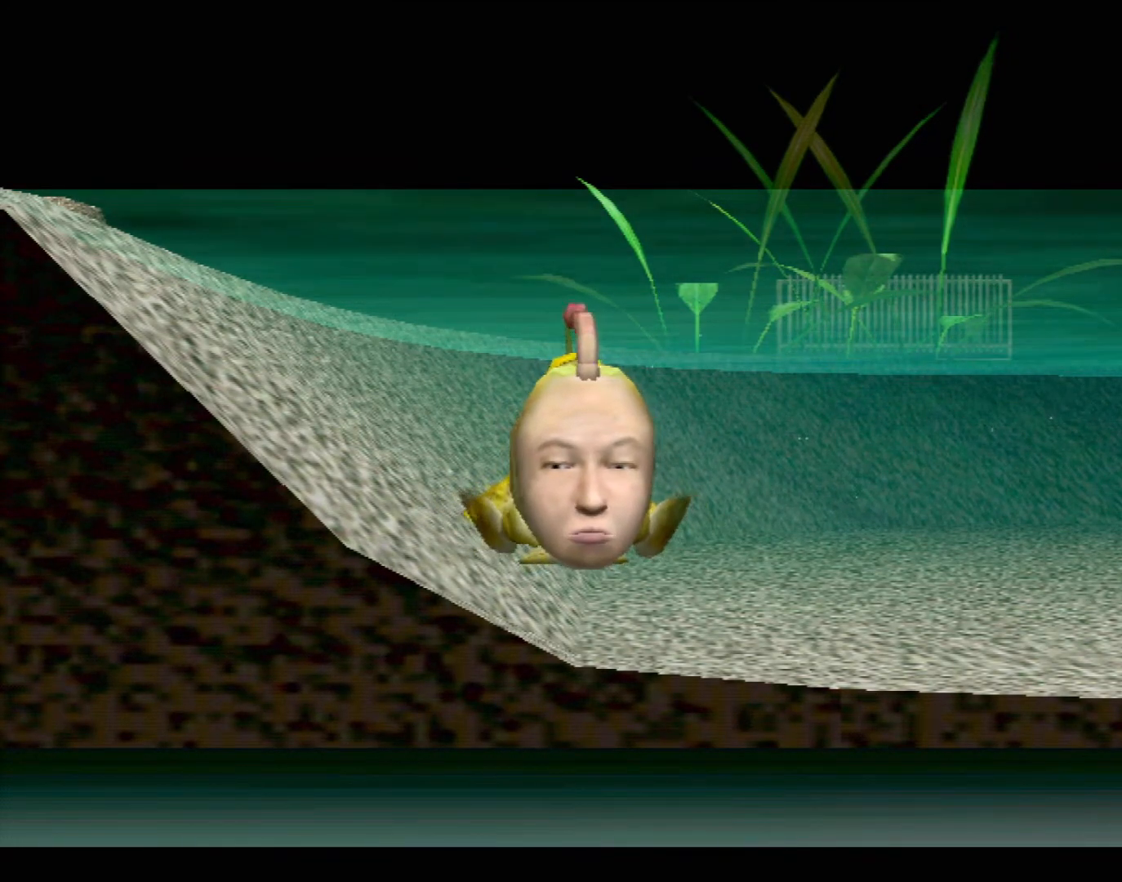
{"buttons": ["A"], "left_stick": "center", "events": []}
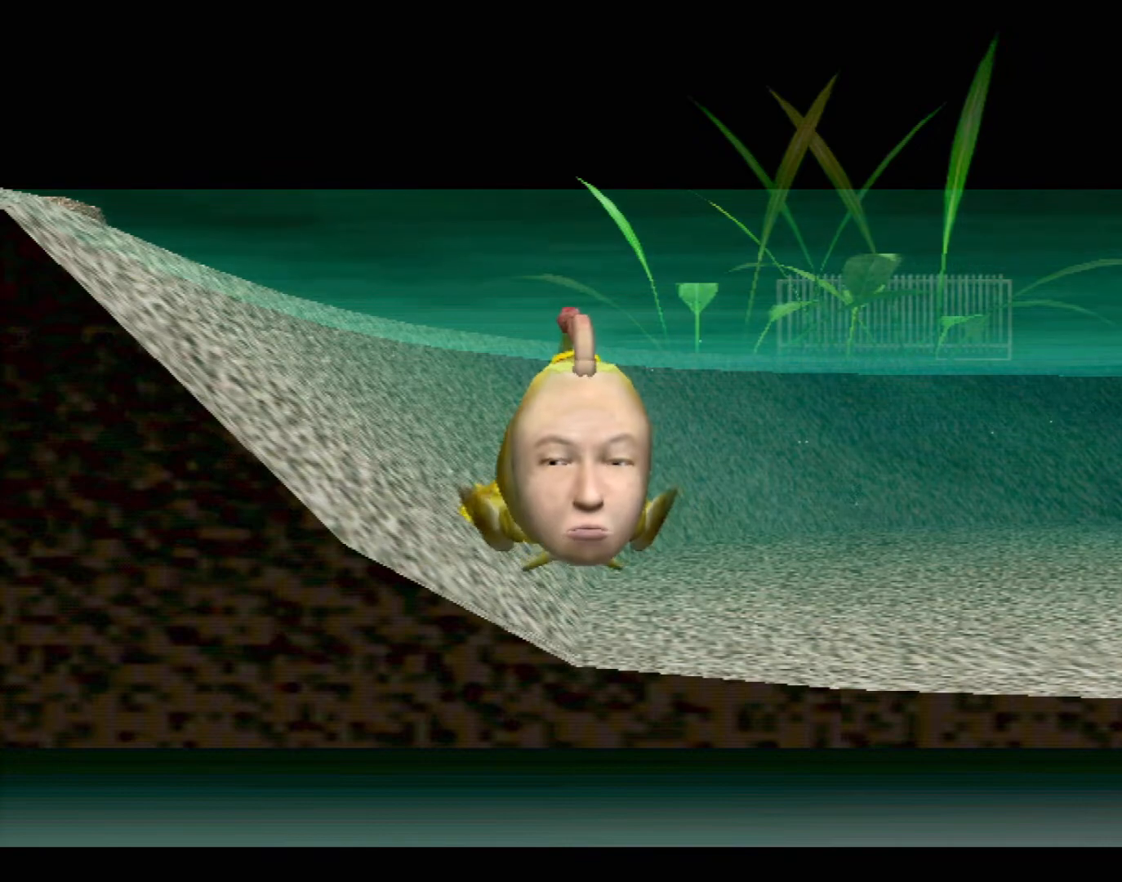
{"buttons": [], "left_stick": "center", "events": [[367, "A", "up"]]}
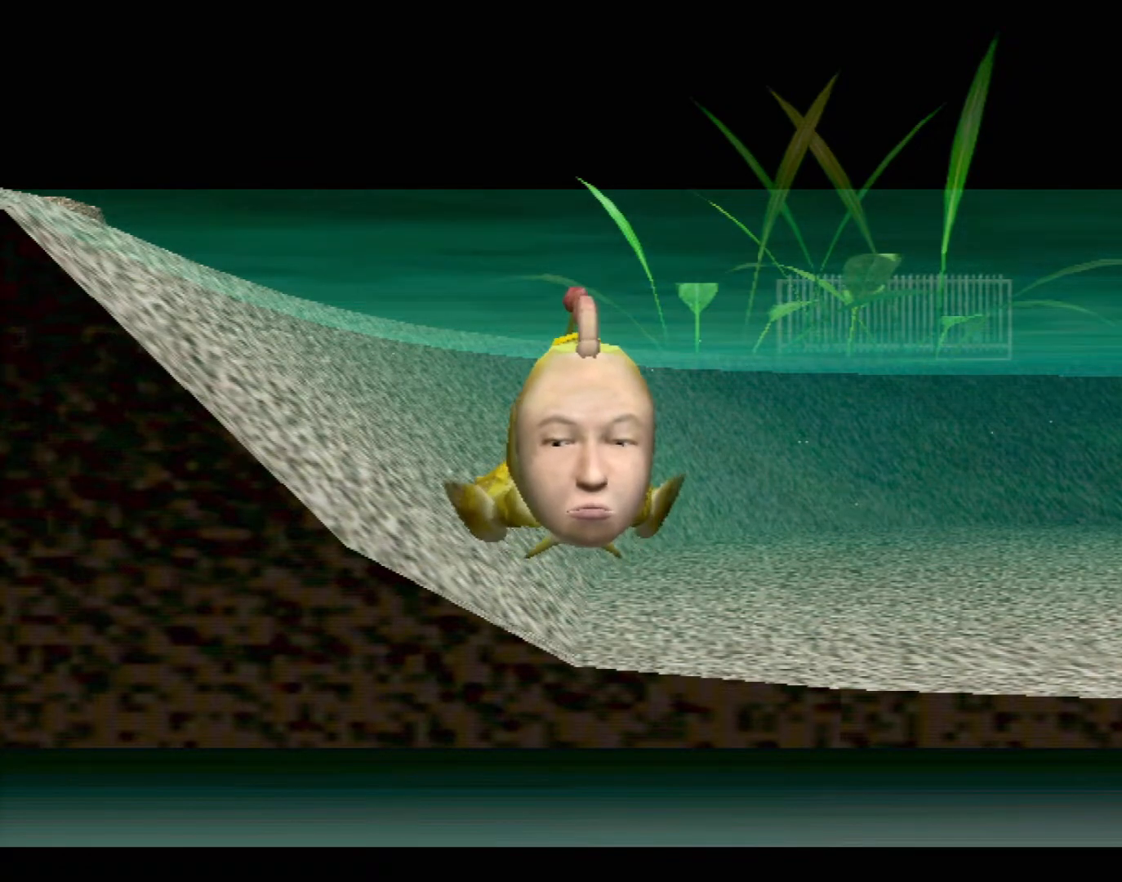
{"buttons": [], "left_stick": "center", "events": []}
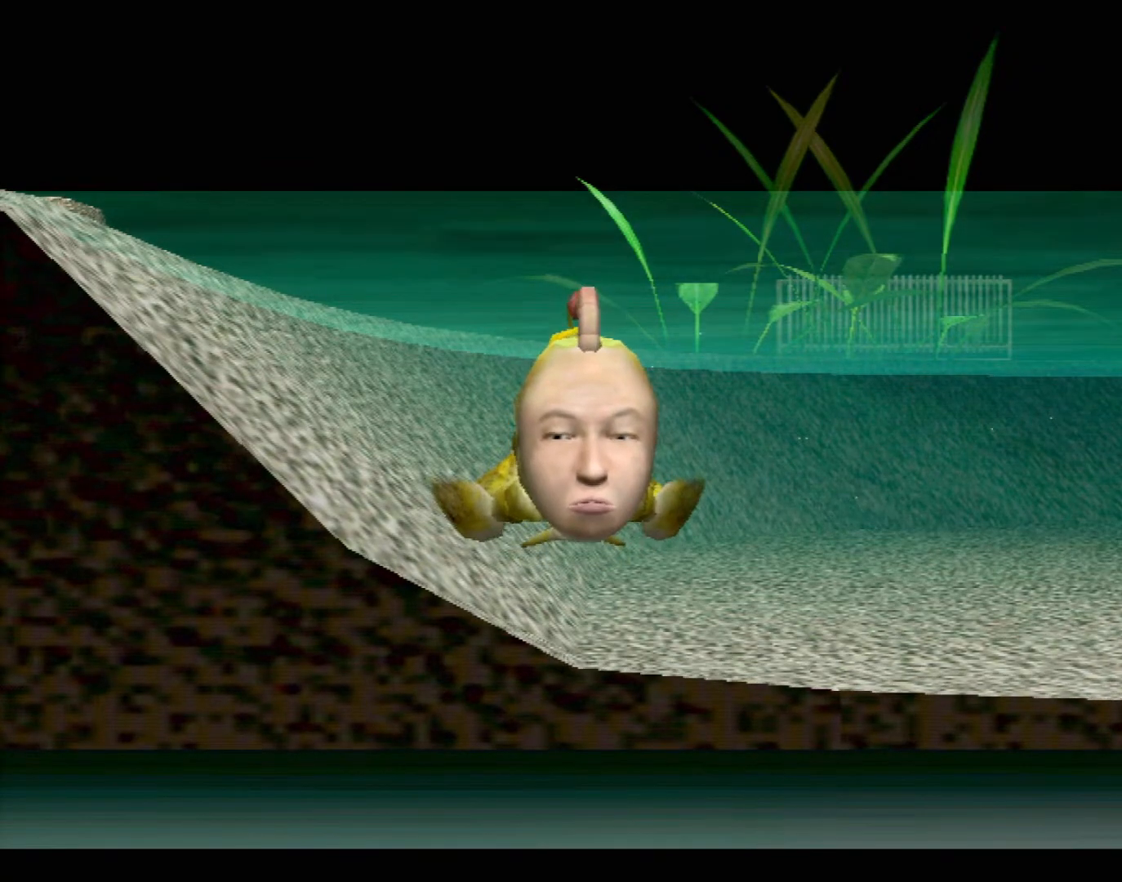
{"buttons": [], "left_stick": "center", "events": []}
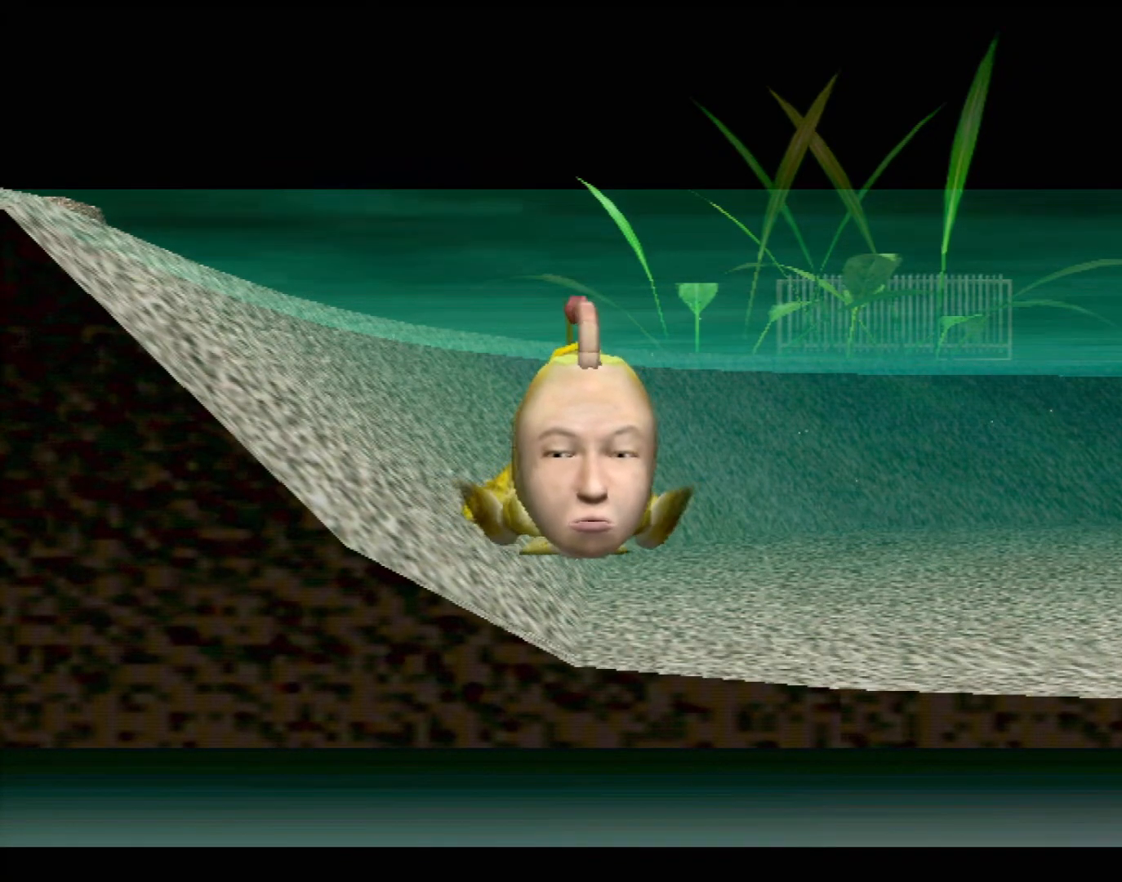
{"buttons": ["A"], "left_stick": "center", "events": [[333, "A", "down"]]}
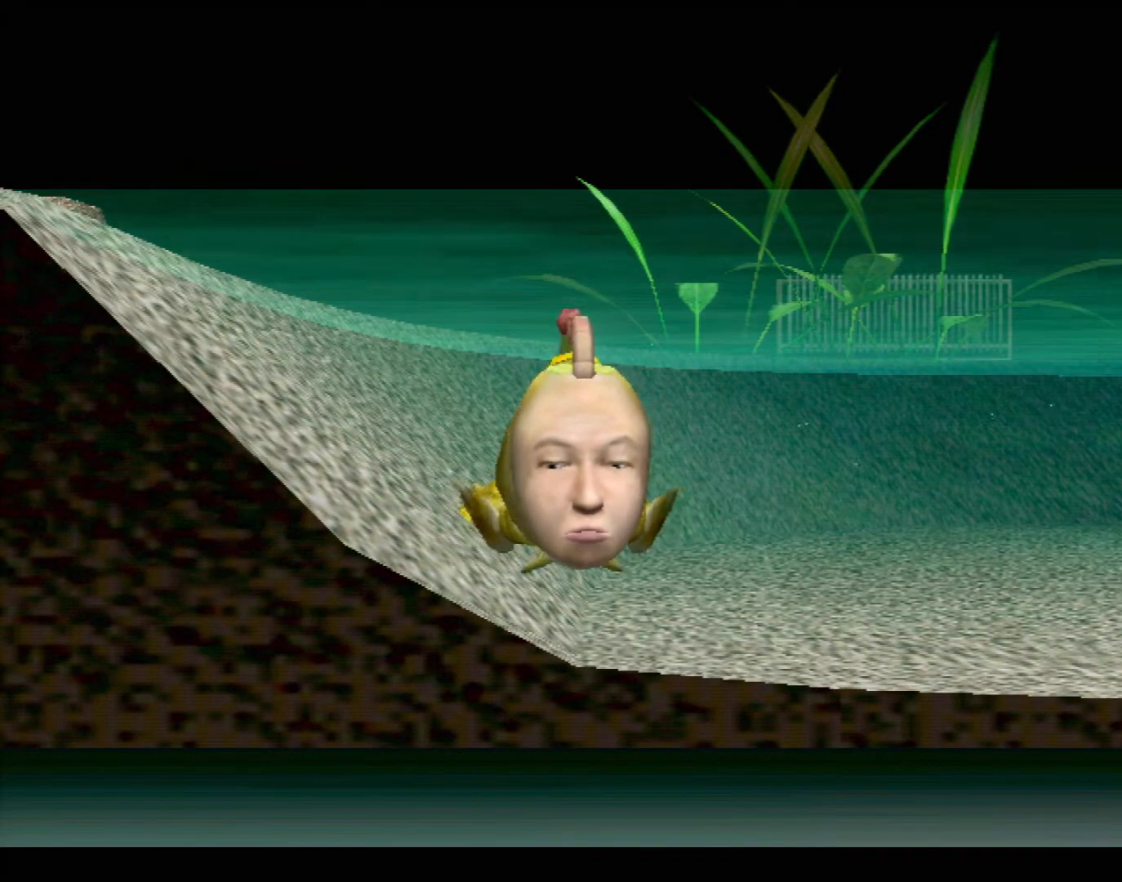
{"buttons": ["A"], "left_stick": "center", "events": []}
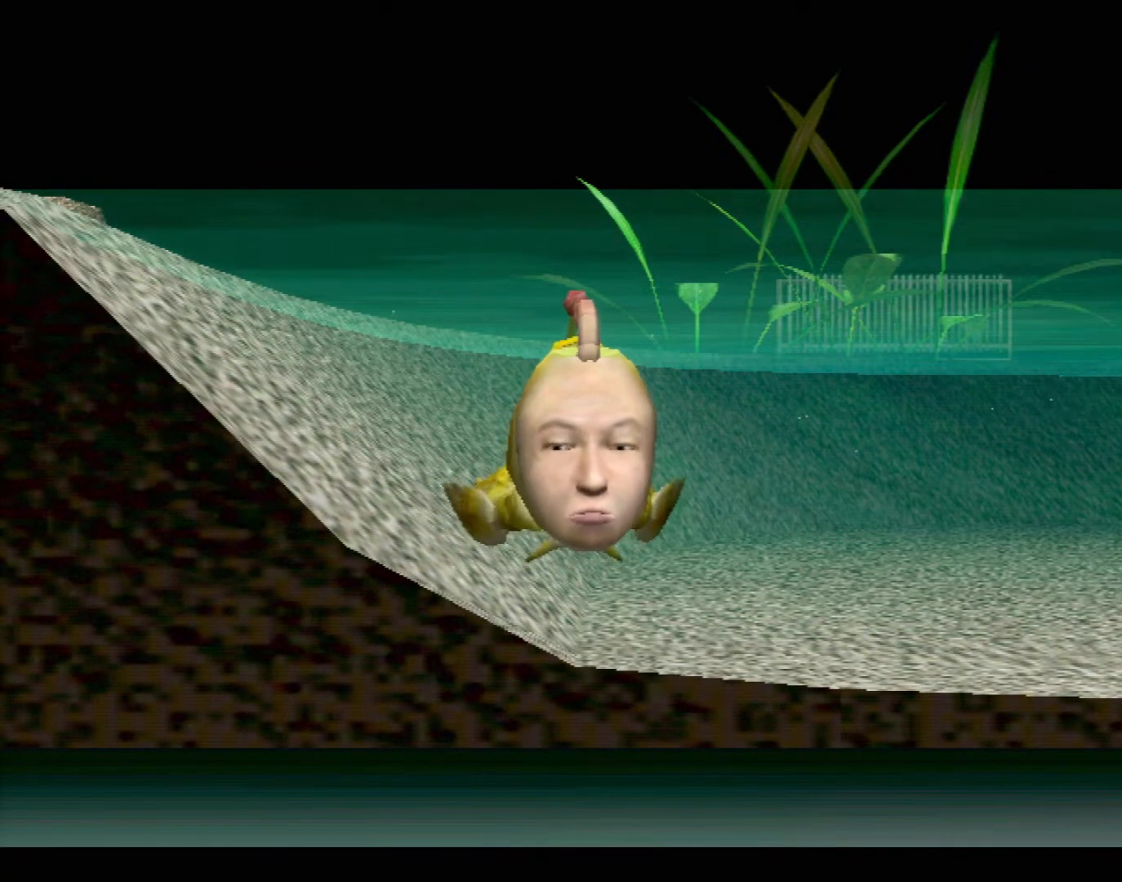
{"buttons": ["A"], "left_stick": "center", "events": []}
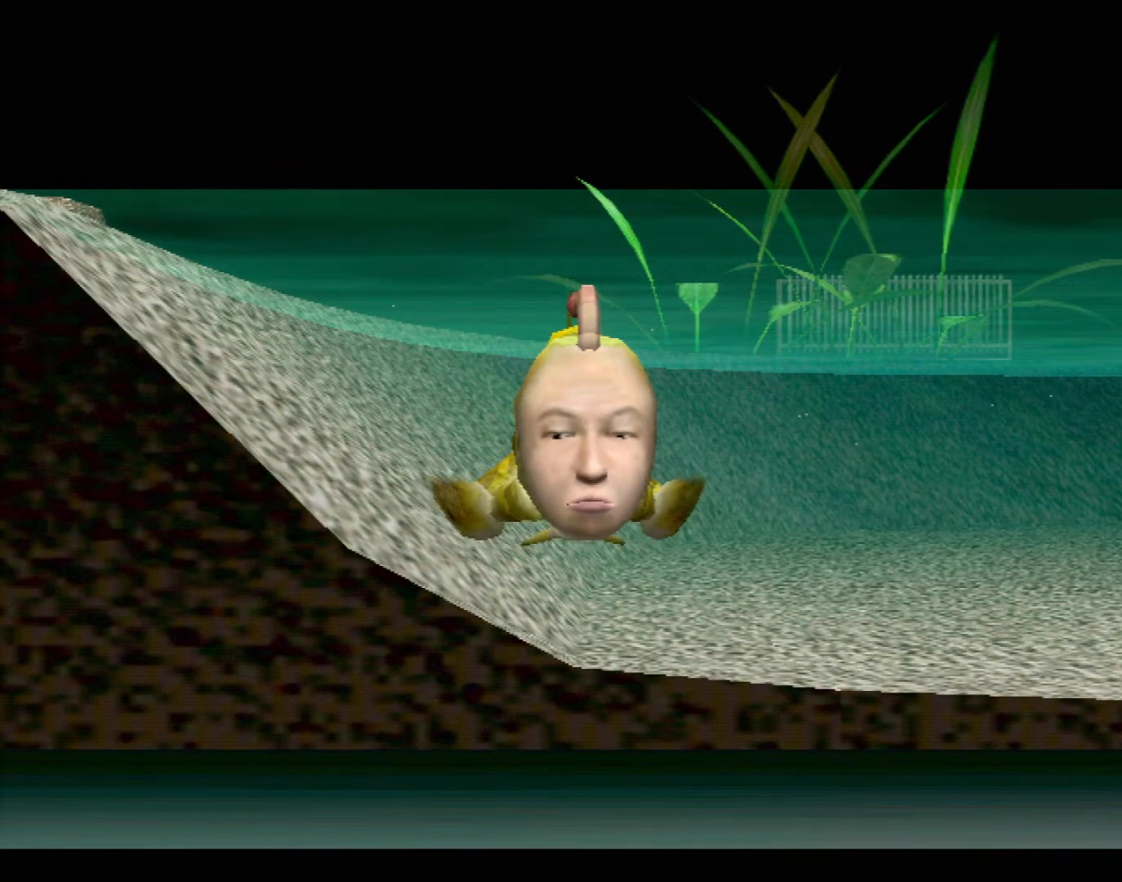
{"buttons": [], "left_stick": "center", "events": [[117, "A", "up"]]}
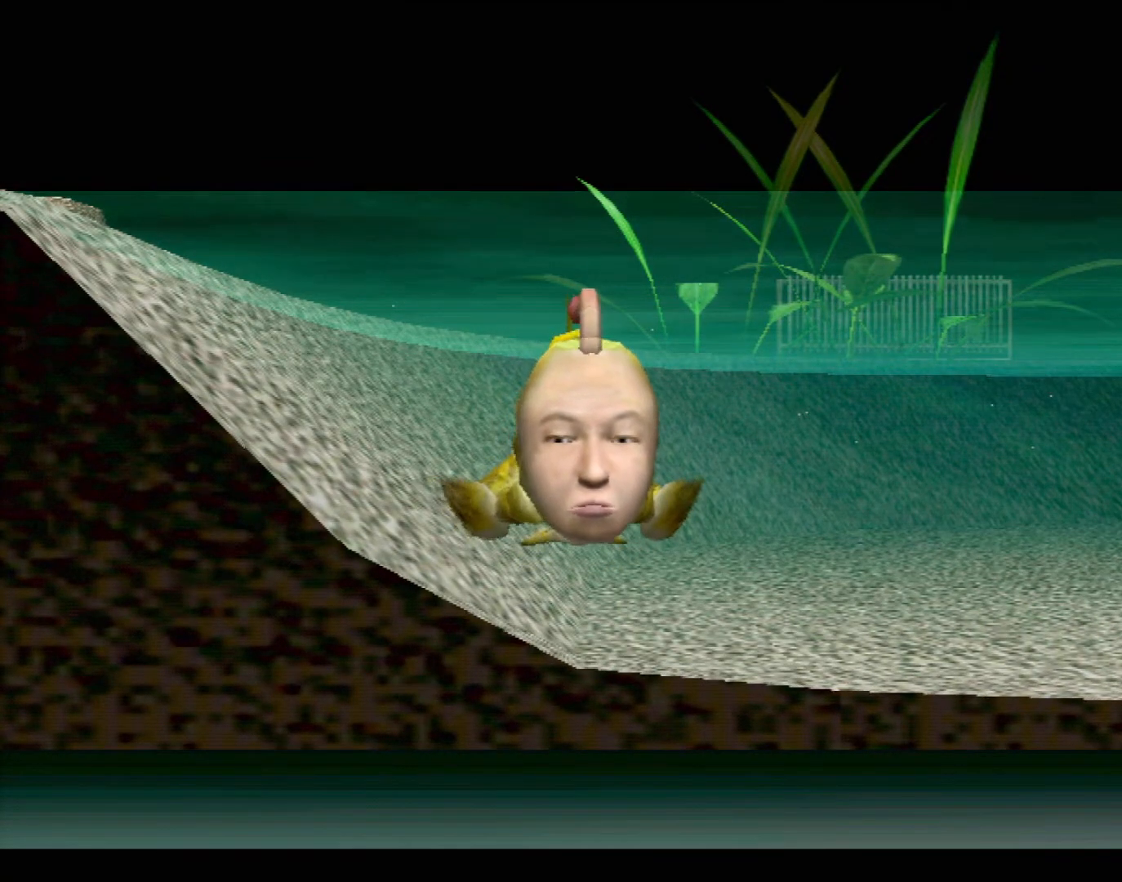
{"buttons": [], "left_stick": "center", "events": []}
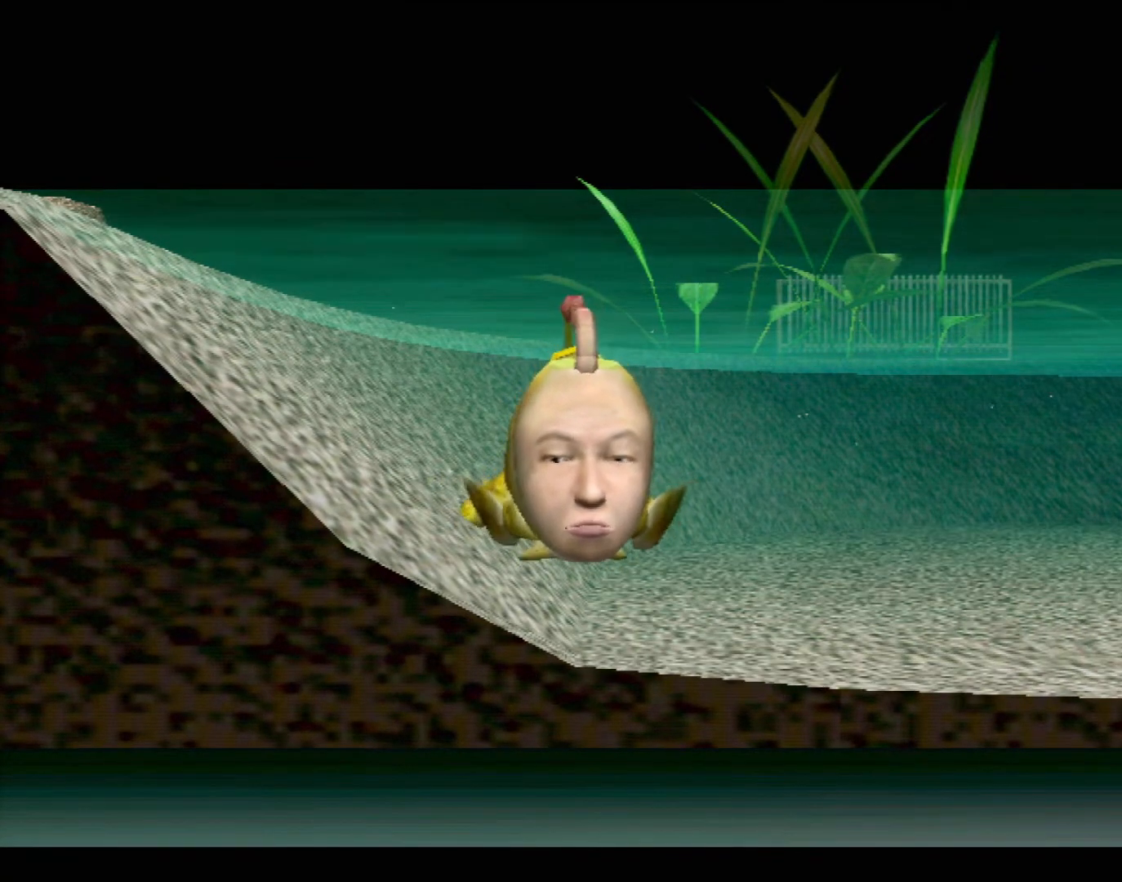
{"buttons": [], "left_stick": "center", "events": []}